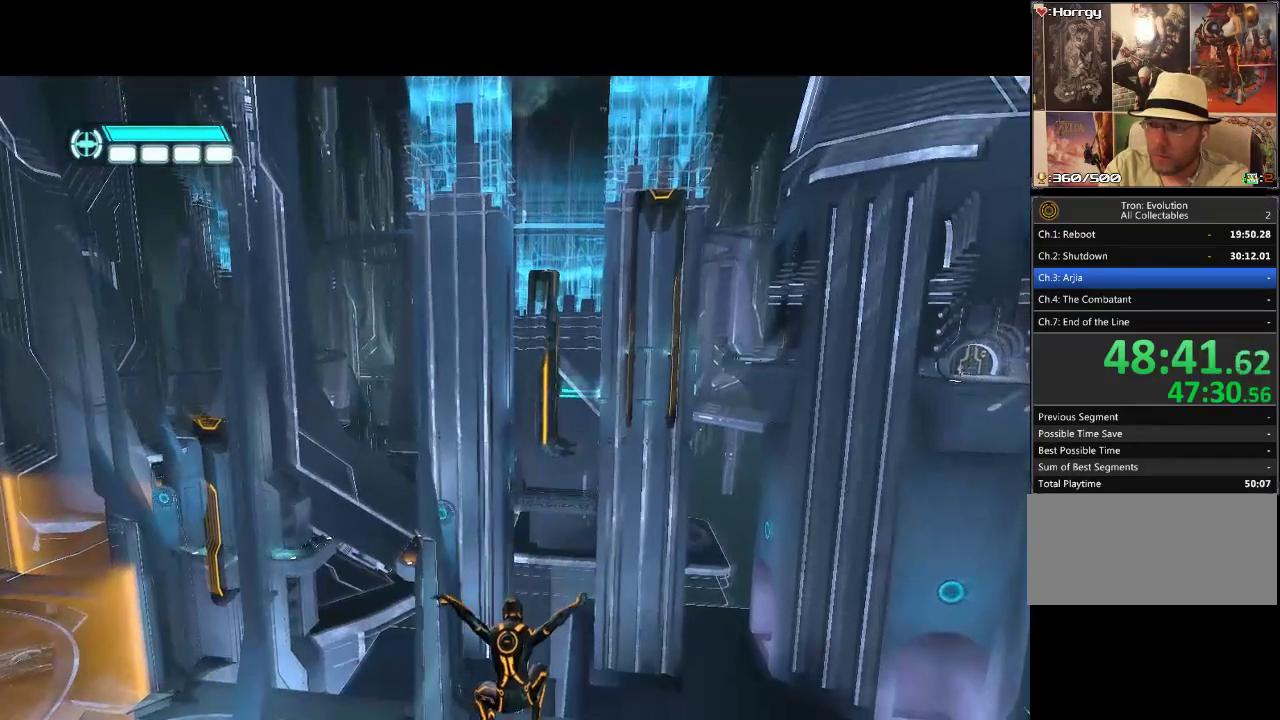
Gameplay with a controller (PlayStation layout); each line is a JSON object with the inputs held at the frame after it. "events" lists button and stick changes between this image and that frame as [ms after this image, input, new state], when the widget could be followed in between. Not read: CROSS L3 R3.
{"buttons": ["CIRCLE", "L1", "DPAD_UP"], "events": [[33, "CIRCLE", "up"], [500, "CIRCLE", "down"]]}
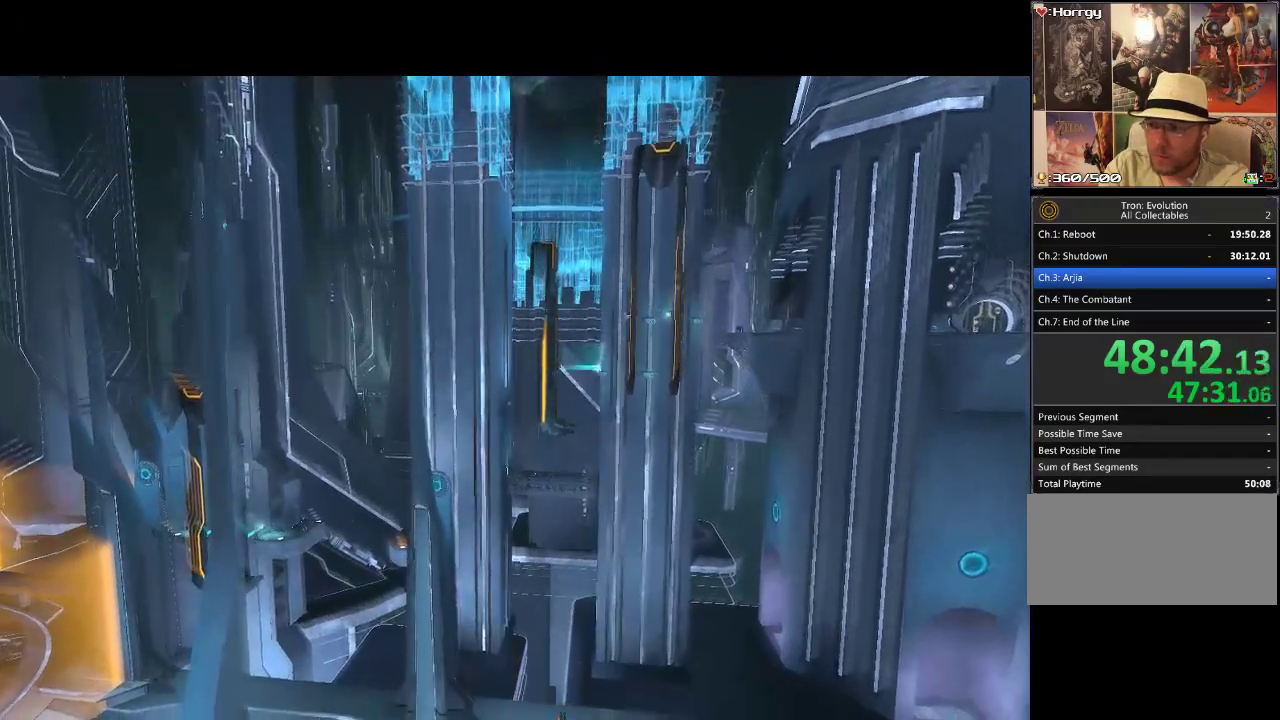
{"buttons": ["CIRCLE", "L1", "DPAD_UP"], "events": [[167, "CIRCLE", "up"], [250, "CIRCLE", "down"], [367, "CIRCLE", "up"], [450, "CIRCLE", "down"]]}
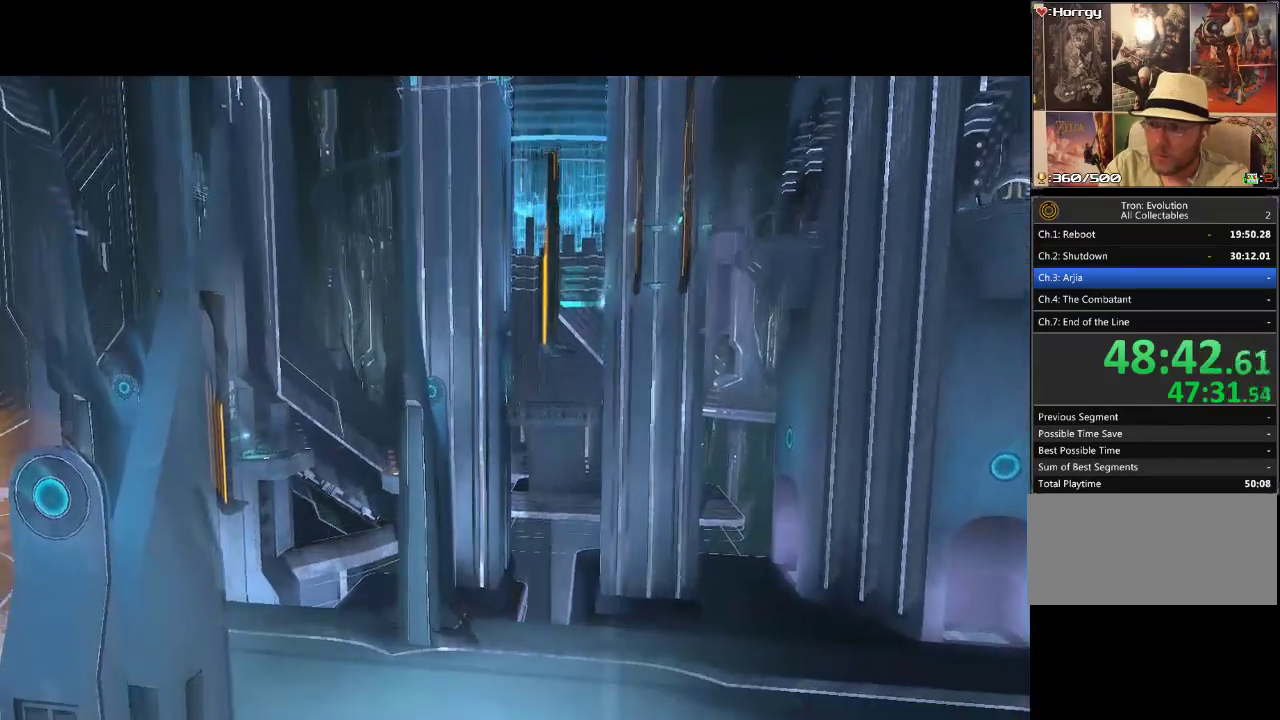
{"buttons": ["L1", "DPAD_UP"], "events": [[17, "CIRCLE", "up"]]}
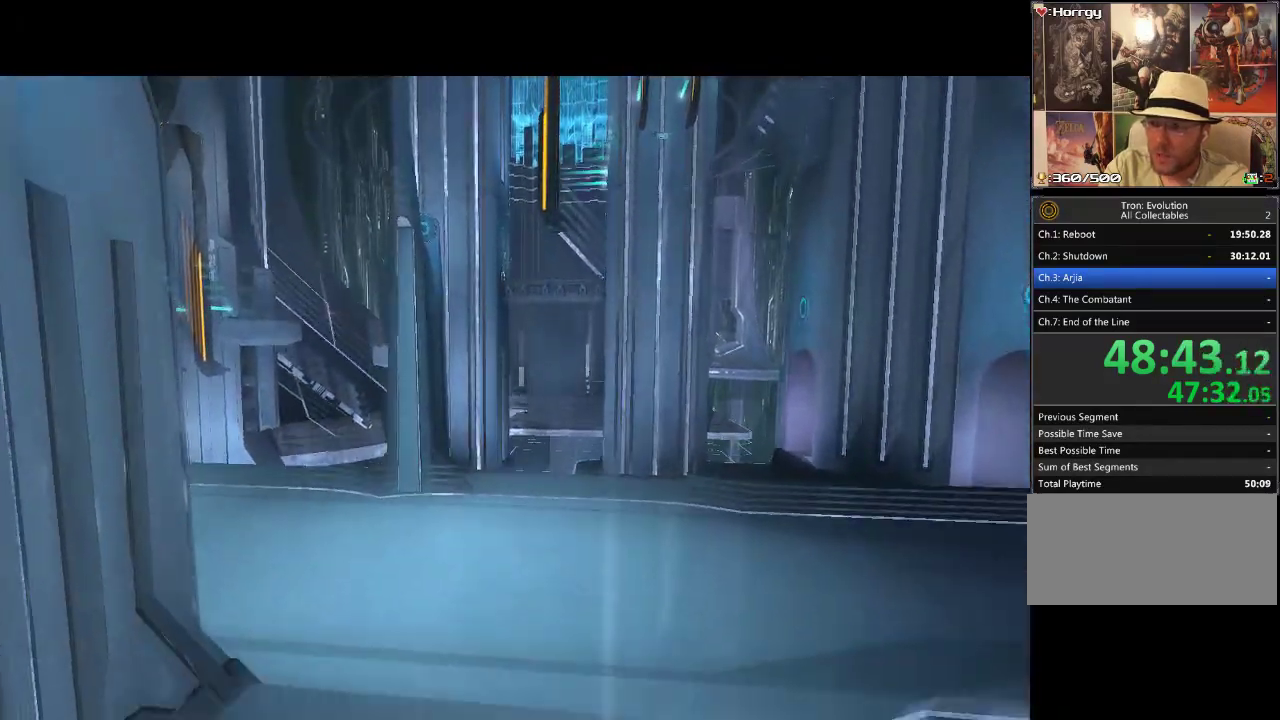
{"buttons": ["L1", "DPAD_UP"], "events": [[300, "CIRCLE", "down"], [367, "CIRCLE", "up"]]}
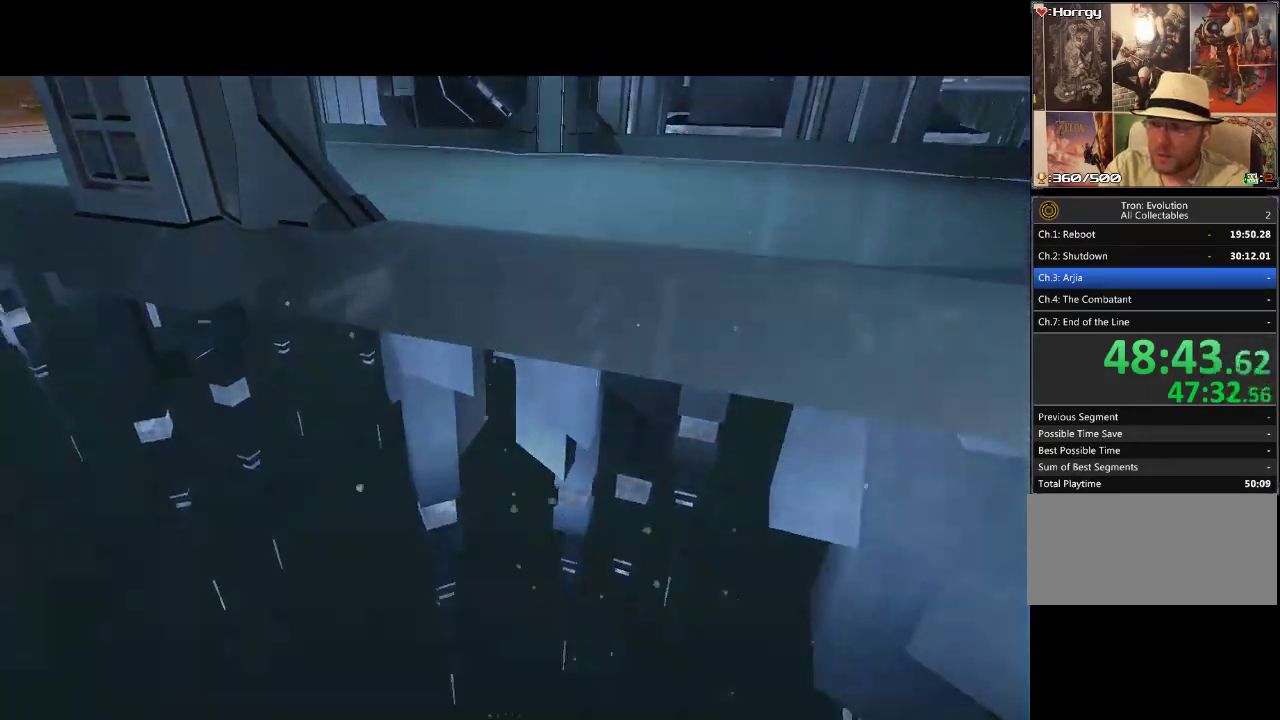
{"buttons": [], "events": [[100, "DPAD_UP", "up"], [167, "L1", "up"]]}
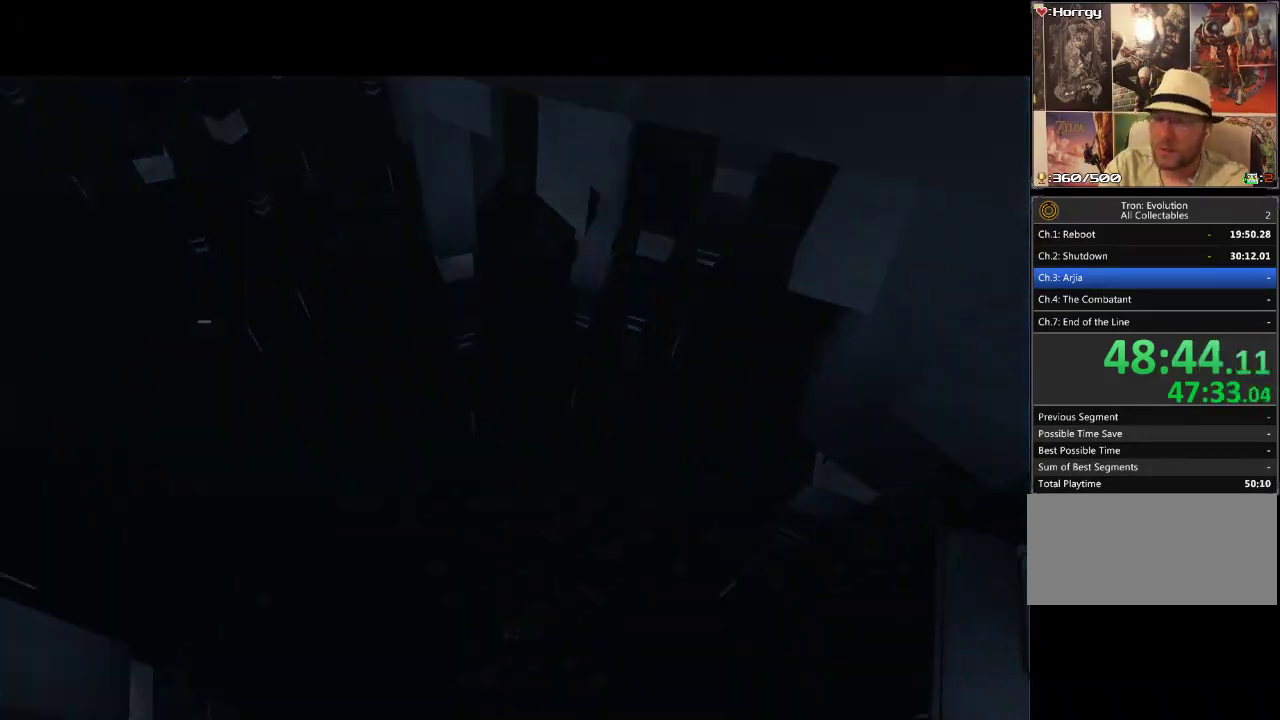
{"buttons": [], "events": []}
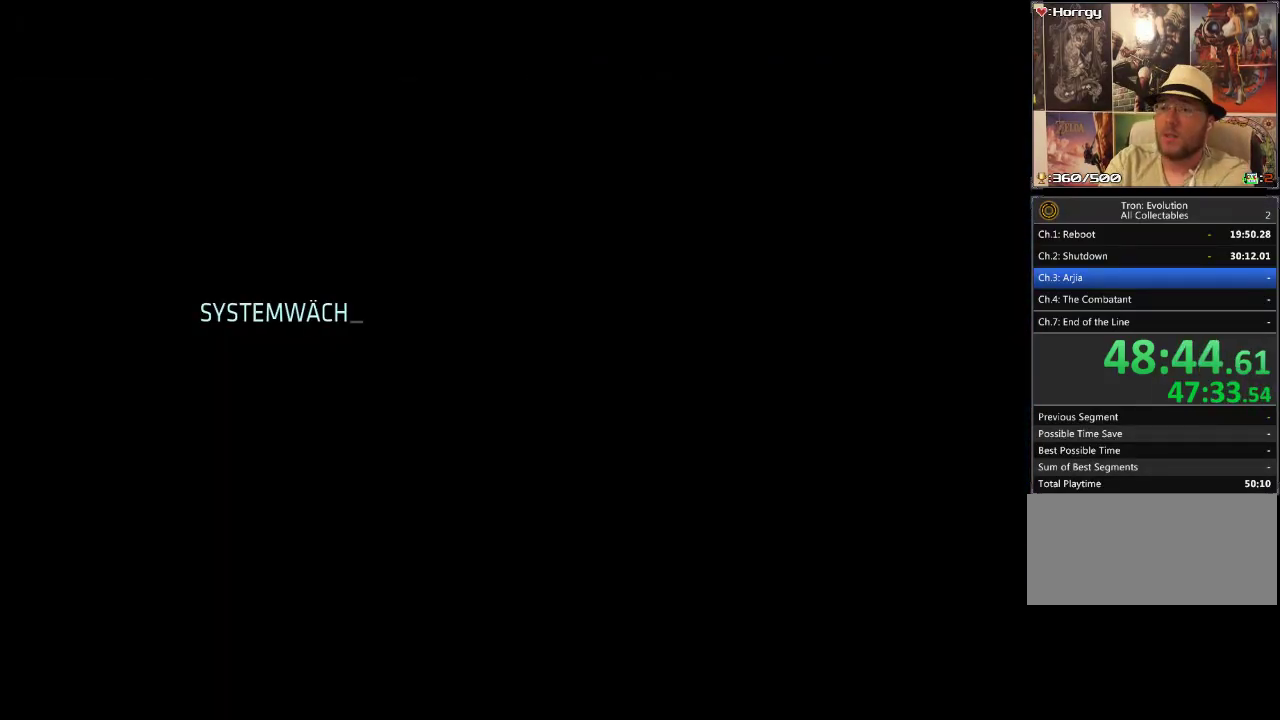
{"buttons": [], "events": []}
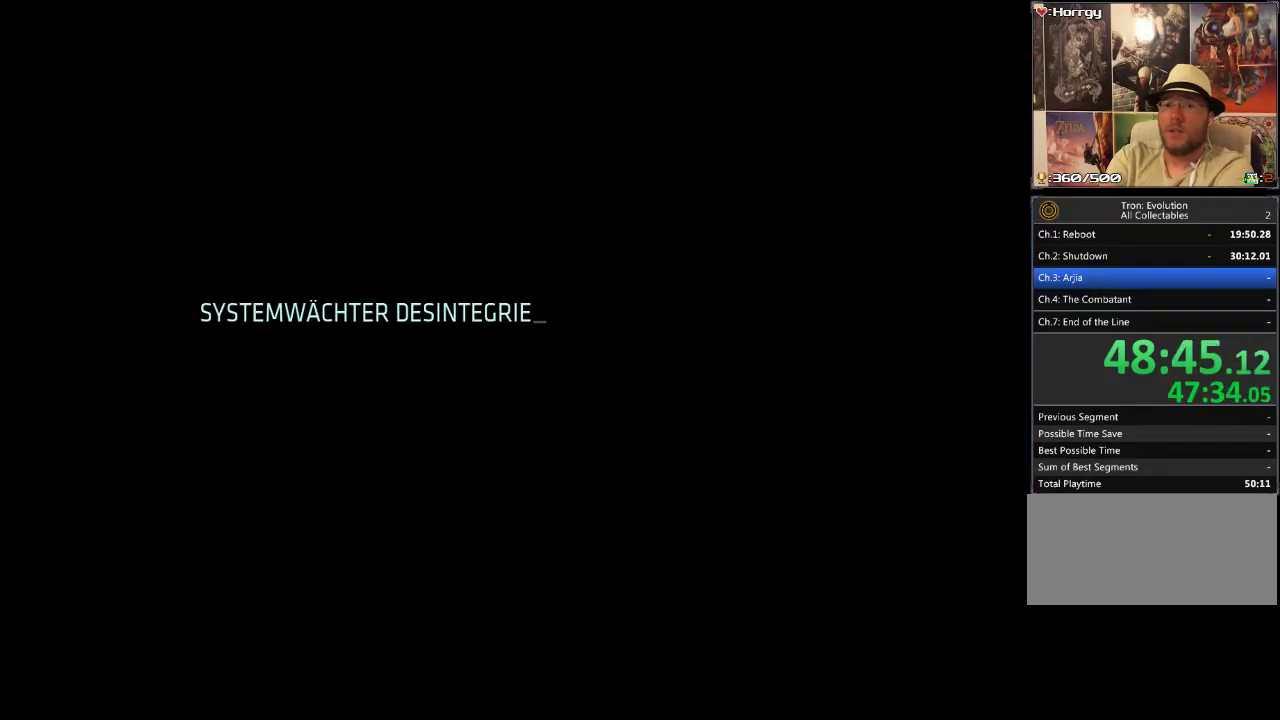
{"buttons": [], "events": []}
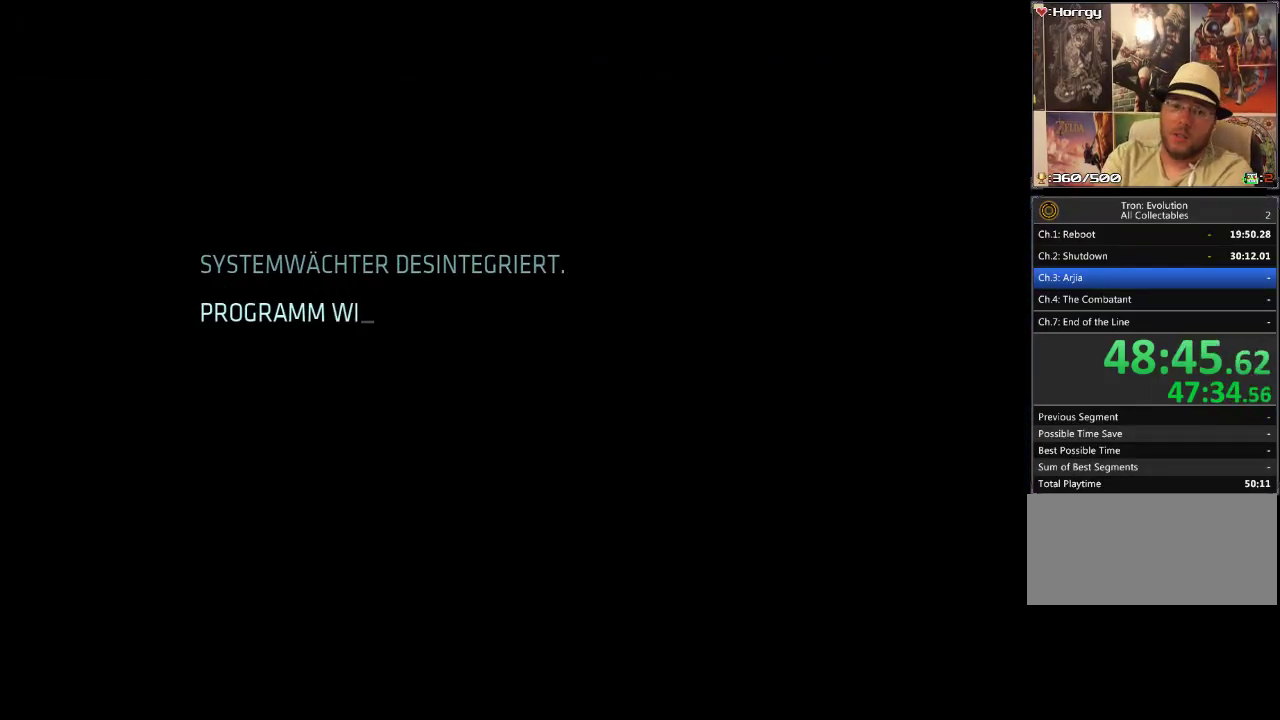
{"buttons": [], "events": []}
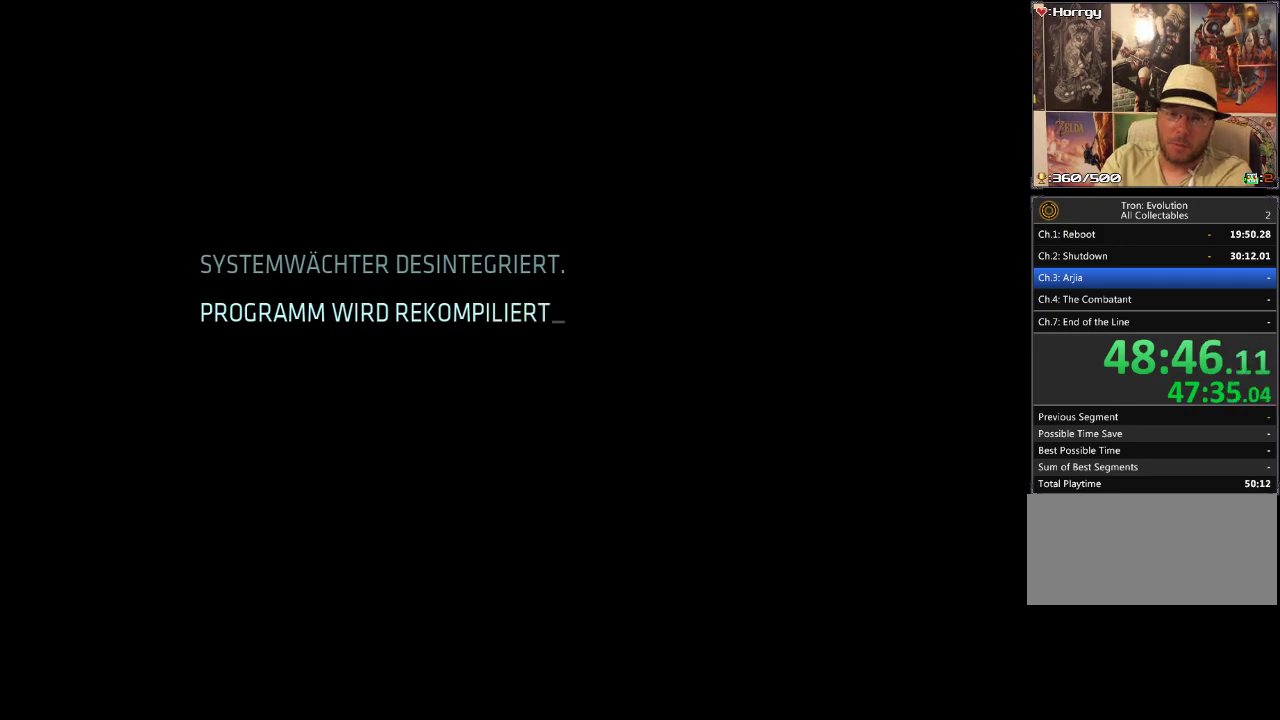
{"buttons": [], "events": []}
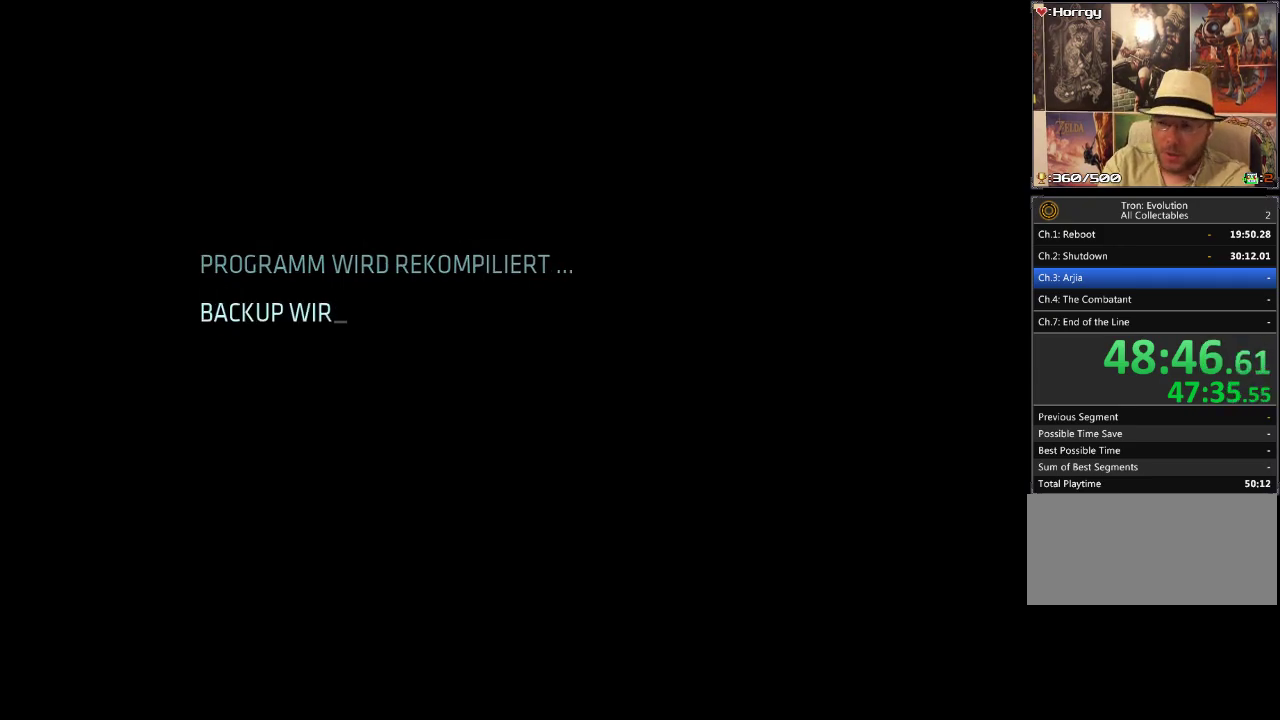
{"buttons": [], "events": []}
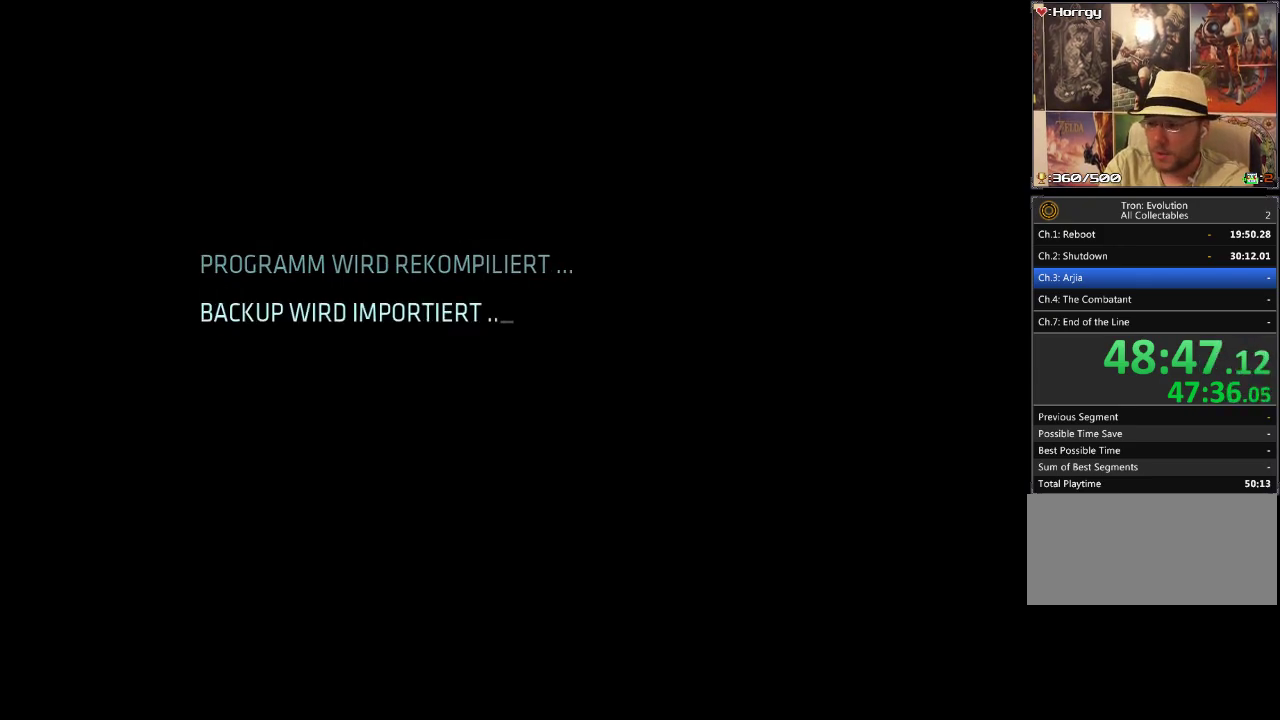
{"buttons": [], "events": []}
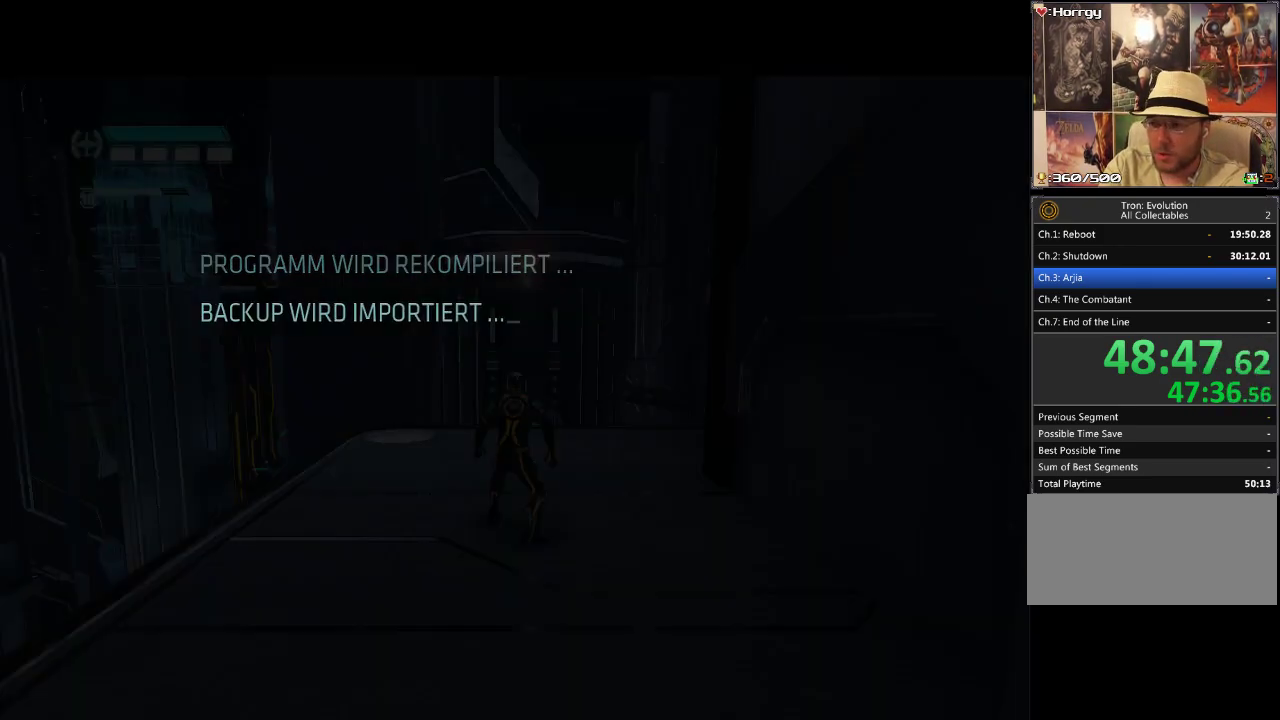
{"buttons": [], "events": []}
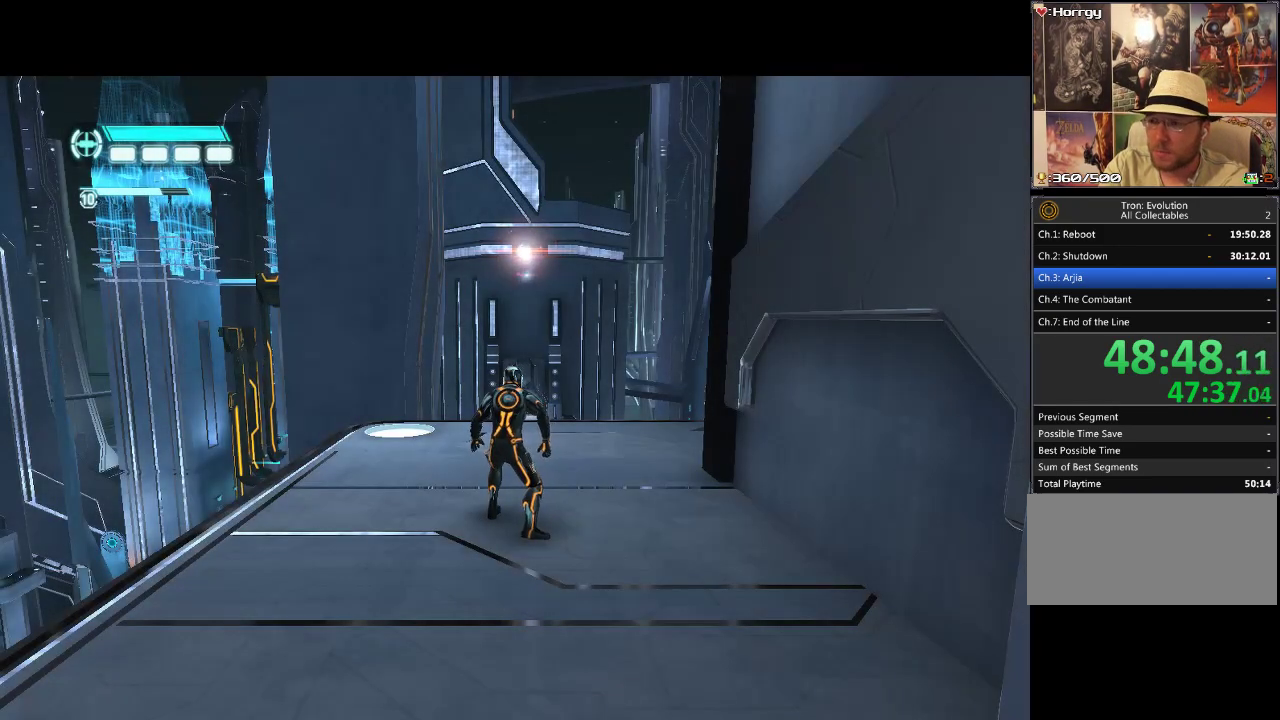
{"buttons": ["DPAD_DOWN"], "events": [[400, "DPAD_DOWN", "down"]]}
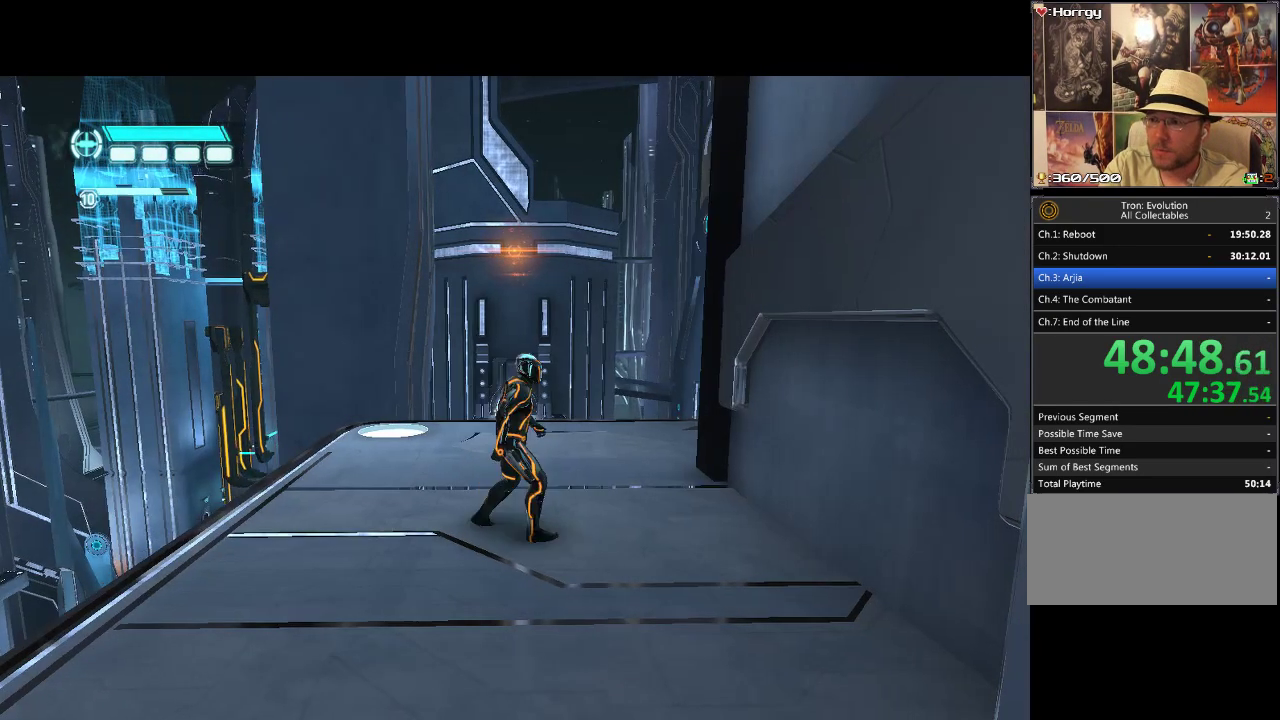
{"buttons": ["DPAD_DOWN"], "events": []}
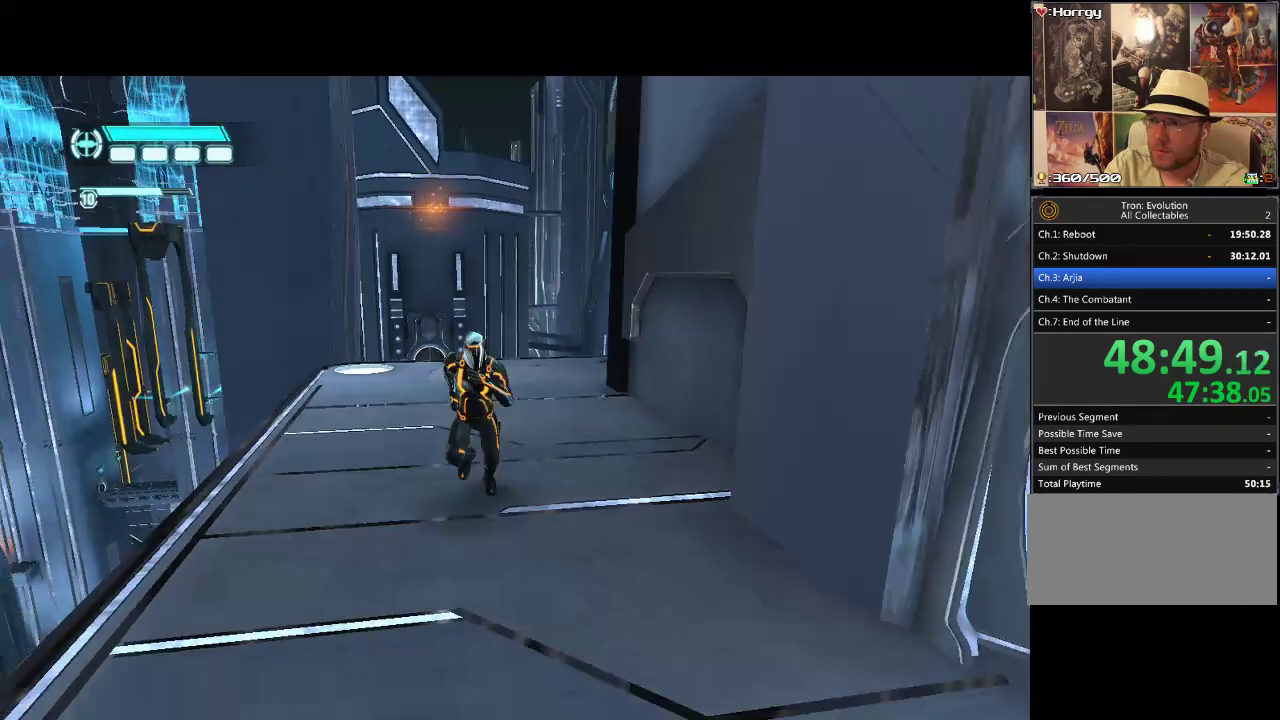
{"buttons": ["DPAD_DOWN", "DPAD_RIGHT"], "events": [[167, "DPAD_DOWN", "up"], [367, "DPAD_RIGHT", "down"], [400, "DPAD_DOWN", "down"]]}
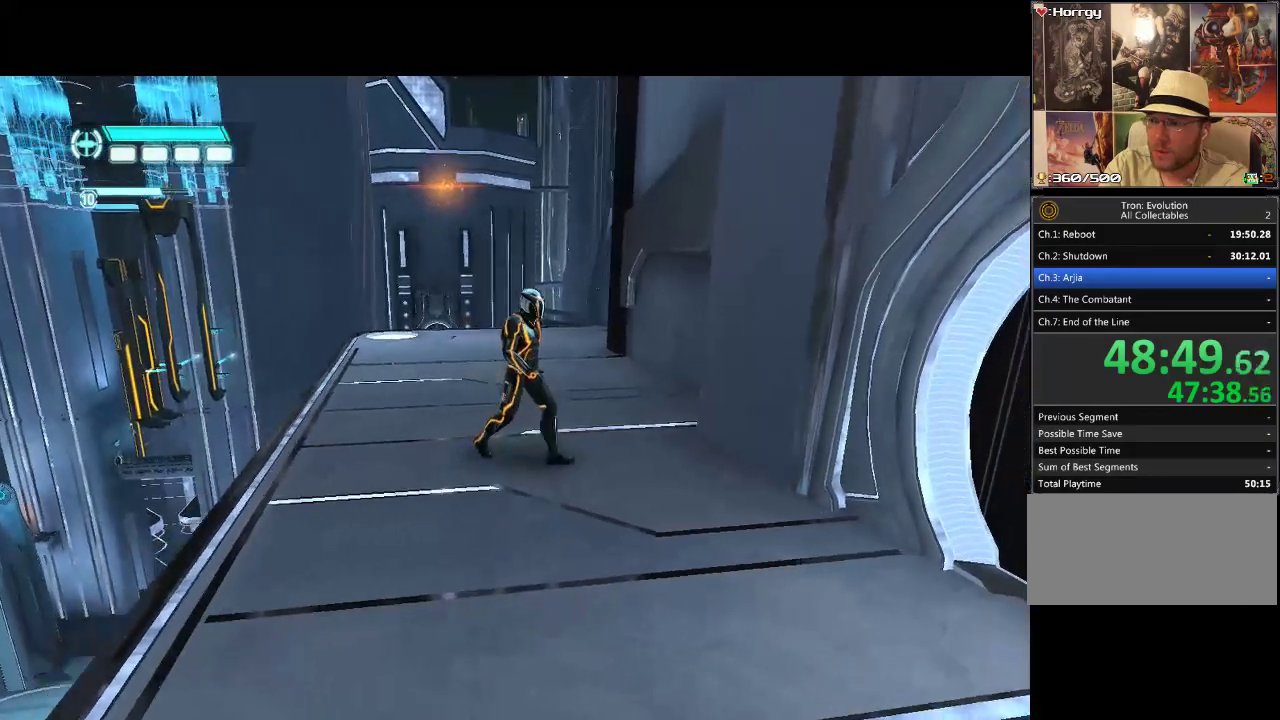
{"buttons": [], "events": [[33, "DPAD_DOWN", "up"], [67, "DPAD_RIGHT", "up"], [183, "DPAD_RIGHT", "down"], [267, "DPAD_RIGHT", "up"]]}
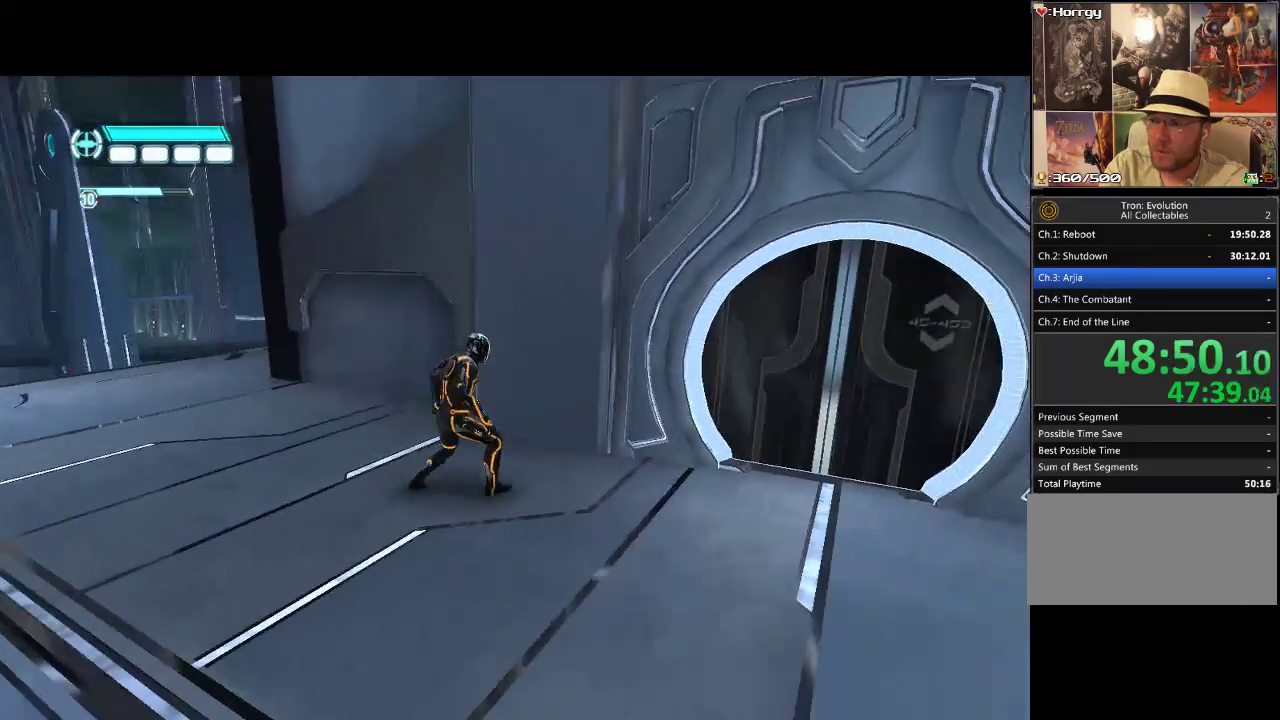
{"buttons": [], "events": [[167, "SELECT", "down"], [300, "SELECT", "up"]]}
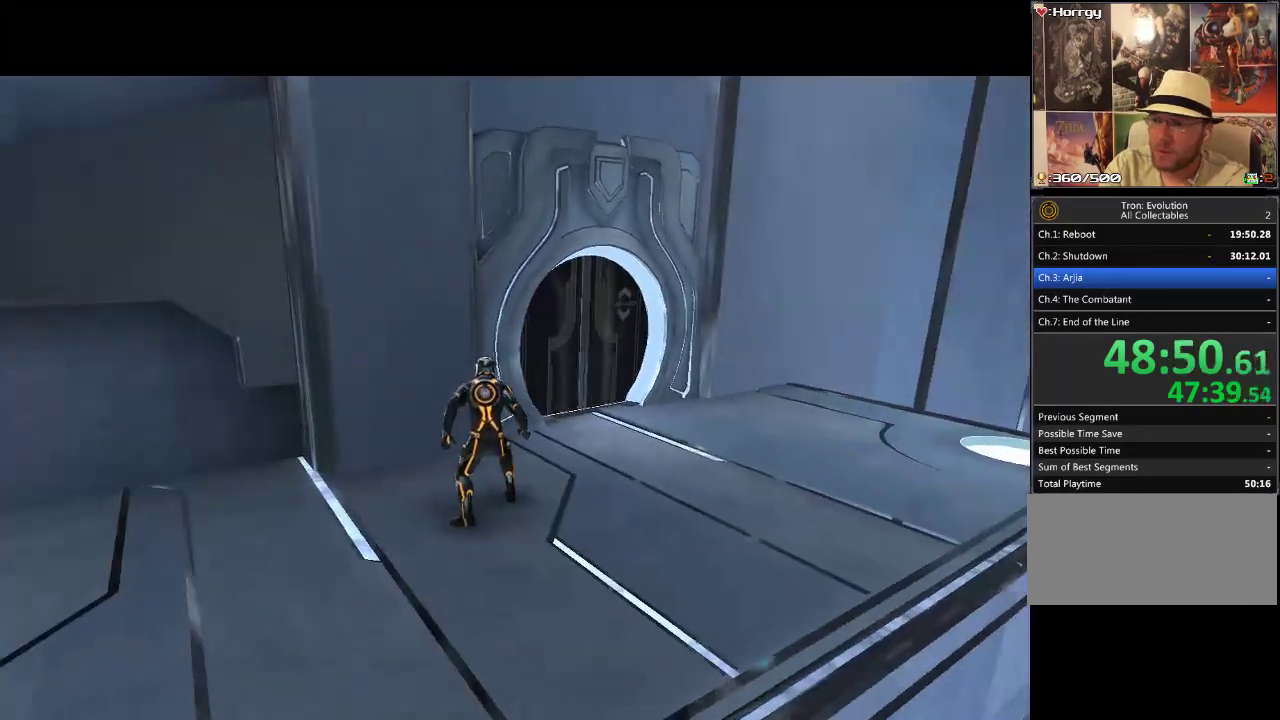
{"buttons": [], "events": [[83, "DPAD_UP", "down"], [217, "DPAD_UP", "up"]]}
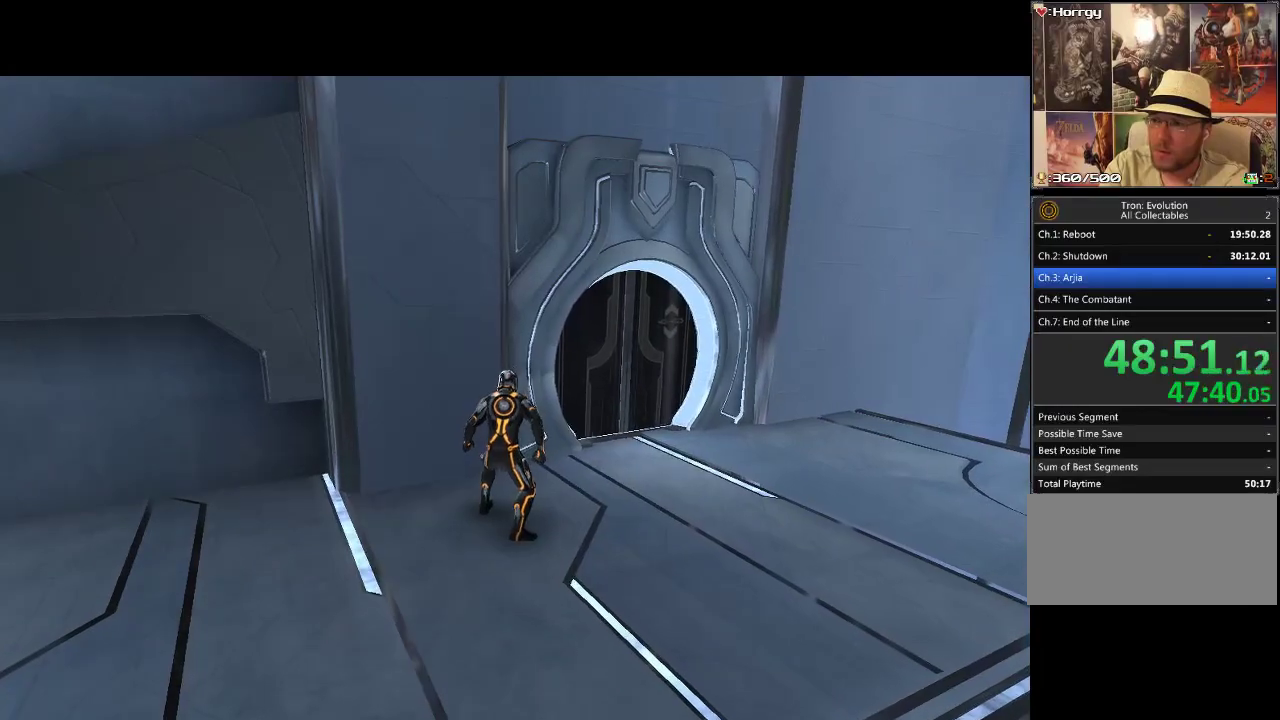
{"buttons": [], "events": [[100, "DPAD_UP", "down"], [117, "DPAD_LEFT", "down"], [233, "DPAD_LEFT", "up"], [417, "DPAD_UP", "up"]]}
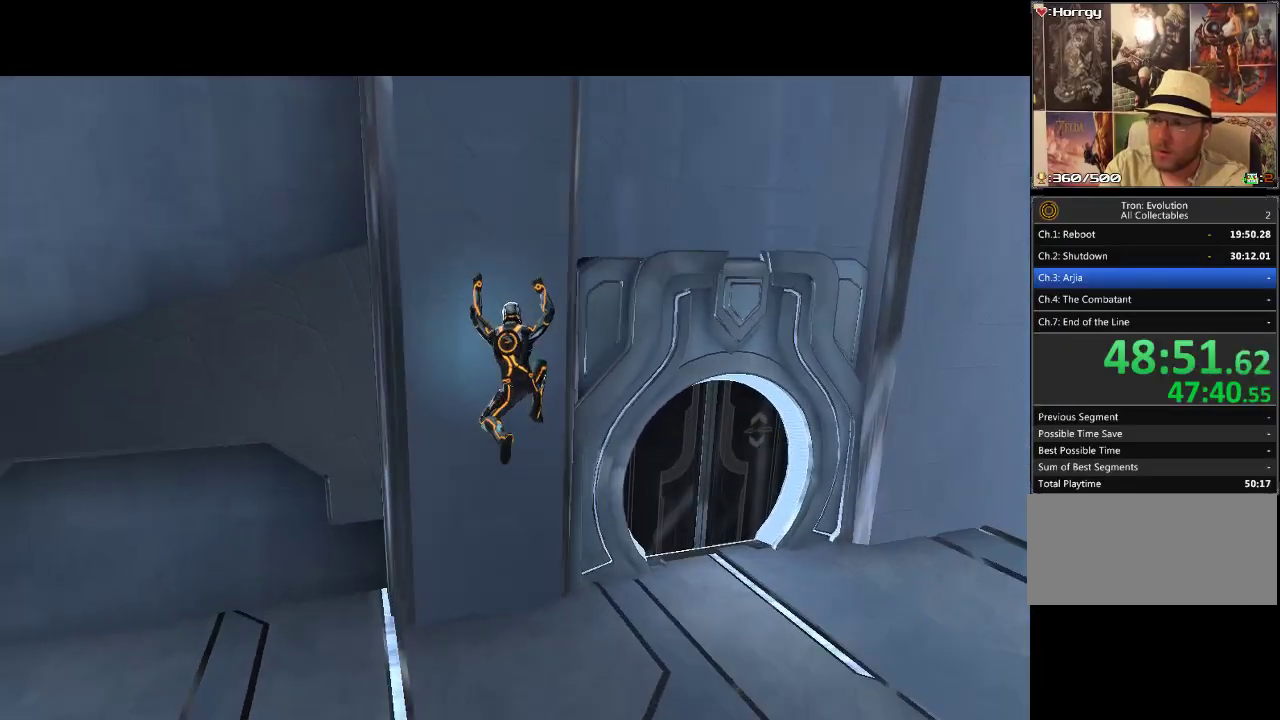
{"buttons": ["L1"], "events": [[50, "L1", "down"]]}
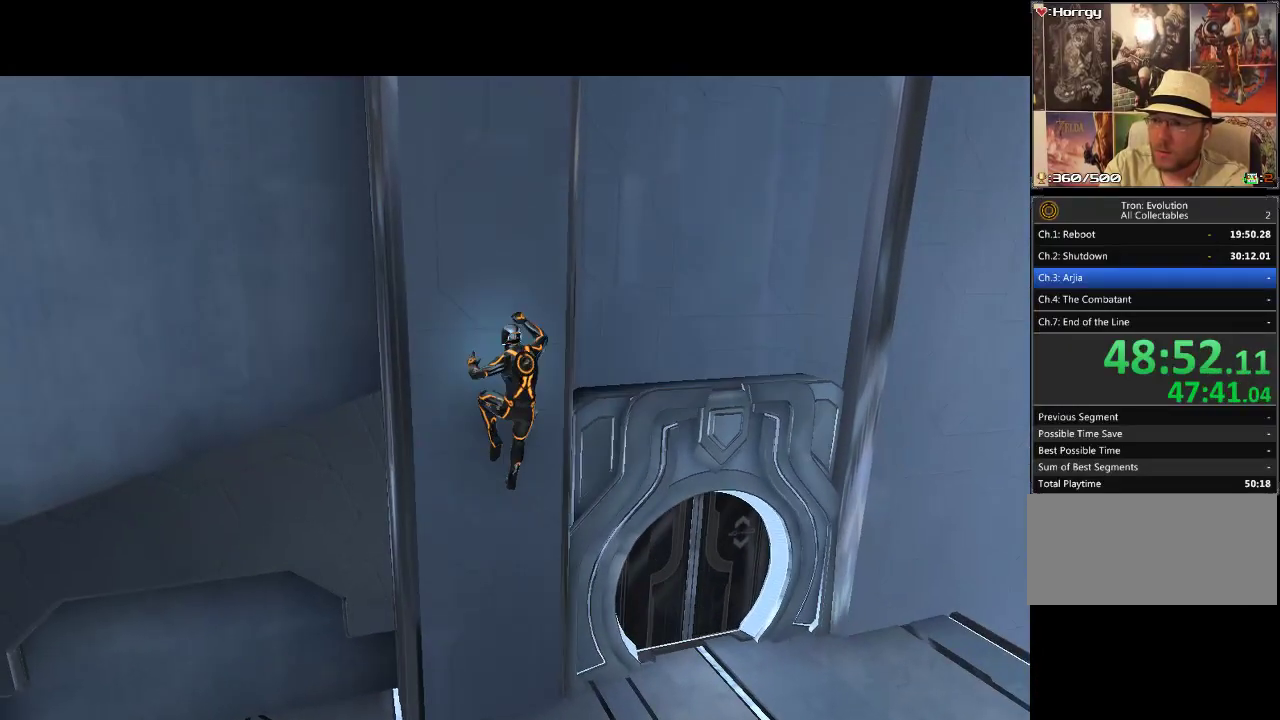
{"buttons": ["L1"], "events": []}
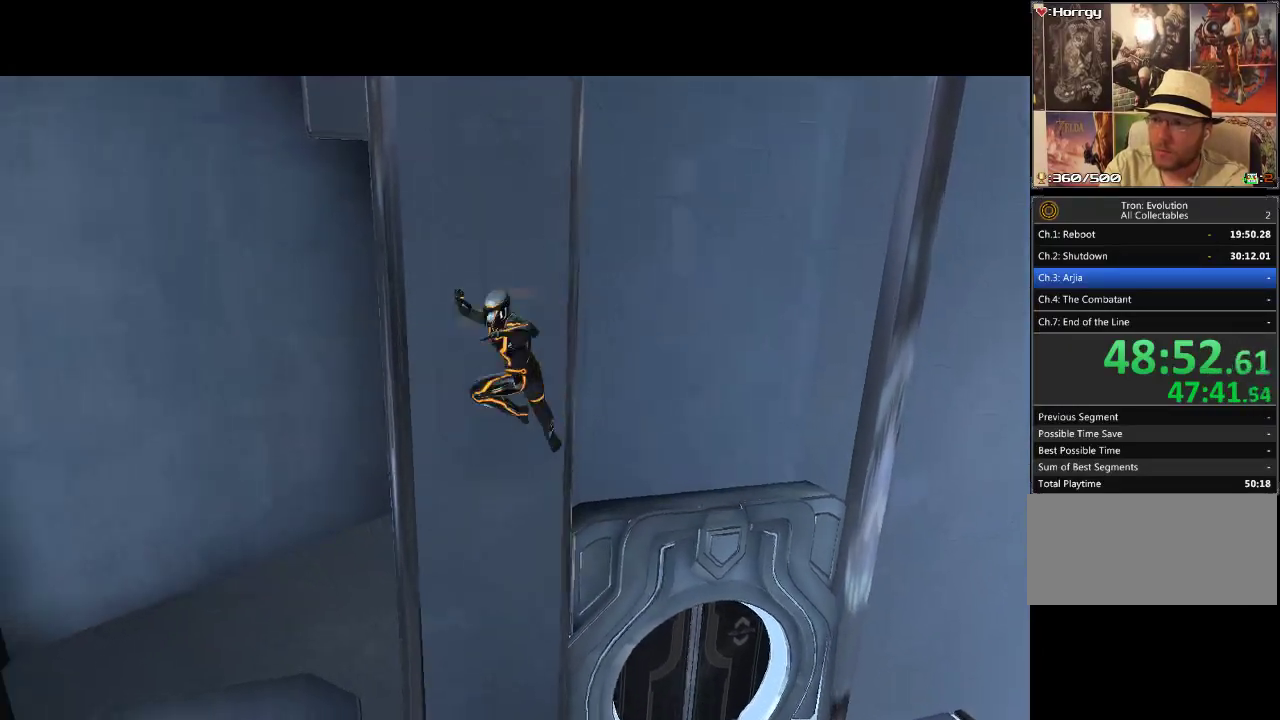
{"buttons": [], "events": [[133, "L1", "up"]]}
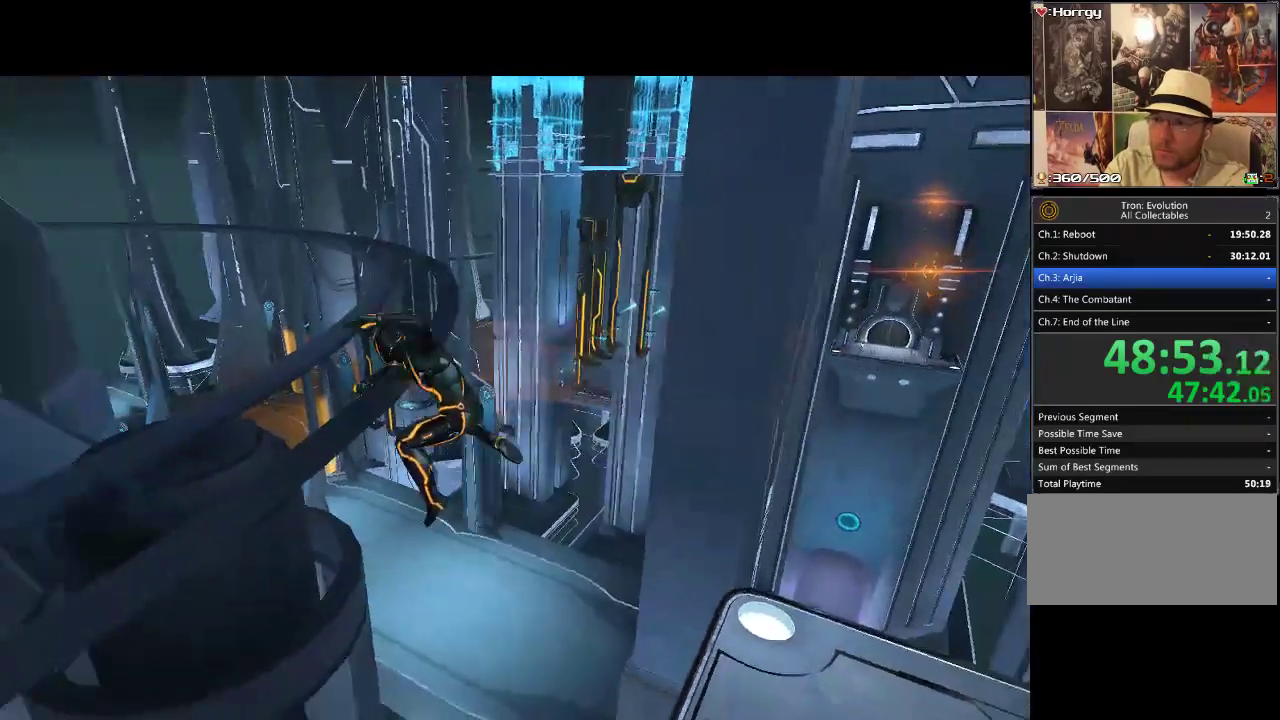
{"buttons": ["DPAD_UP"], "events": [[83, "DPAD_UP", "down"]]}
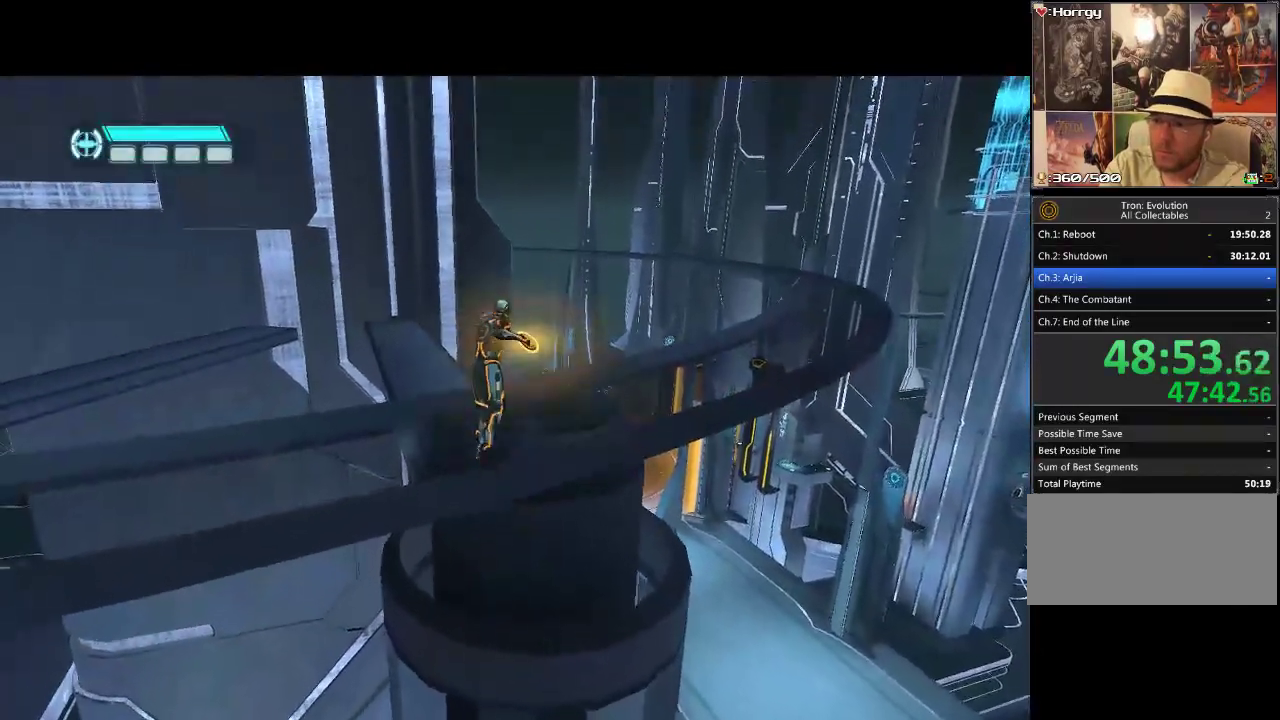
{"buttons": ["DPAD_UP"], "events": [[50, "CIRCLE", "down"], [333, "CIRCLE", "up"]]}
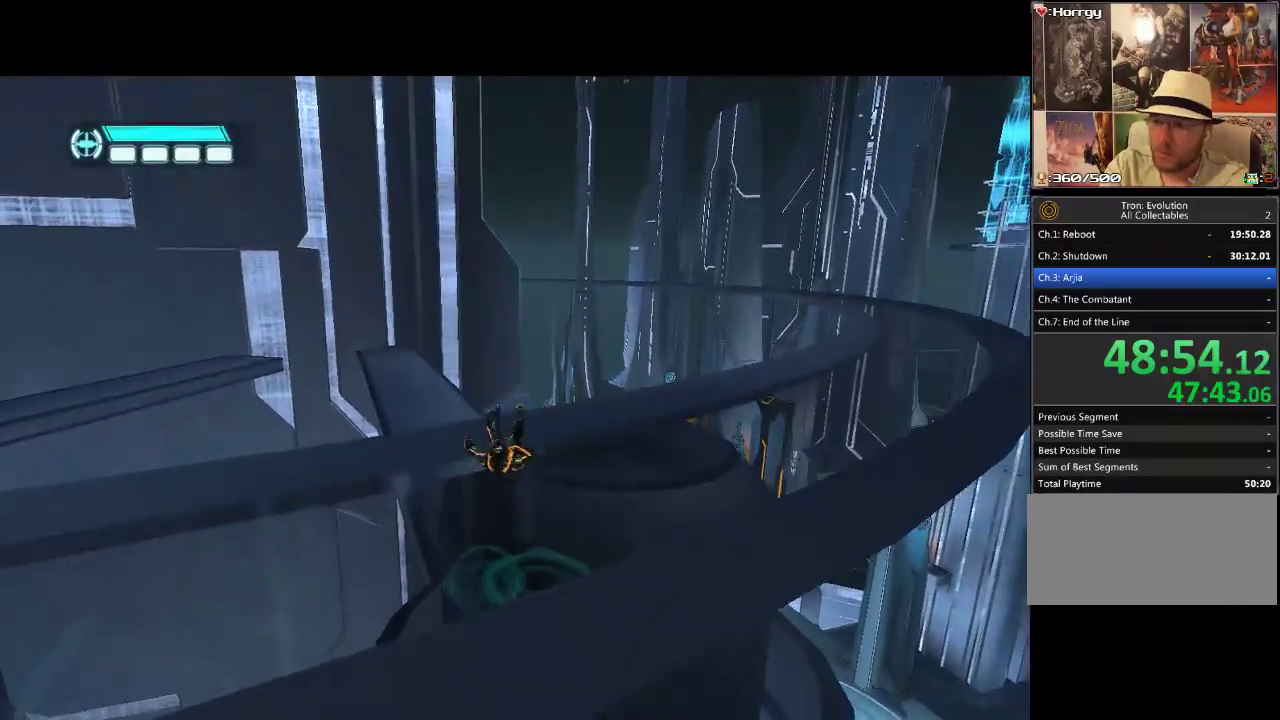
{"buttons": ["DPAD_UP"], "events": [[50, "L1", "down"], [367, "L1", "up"]]}
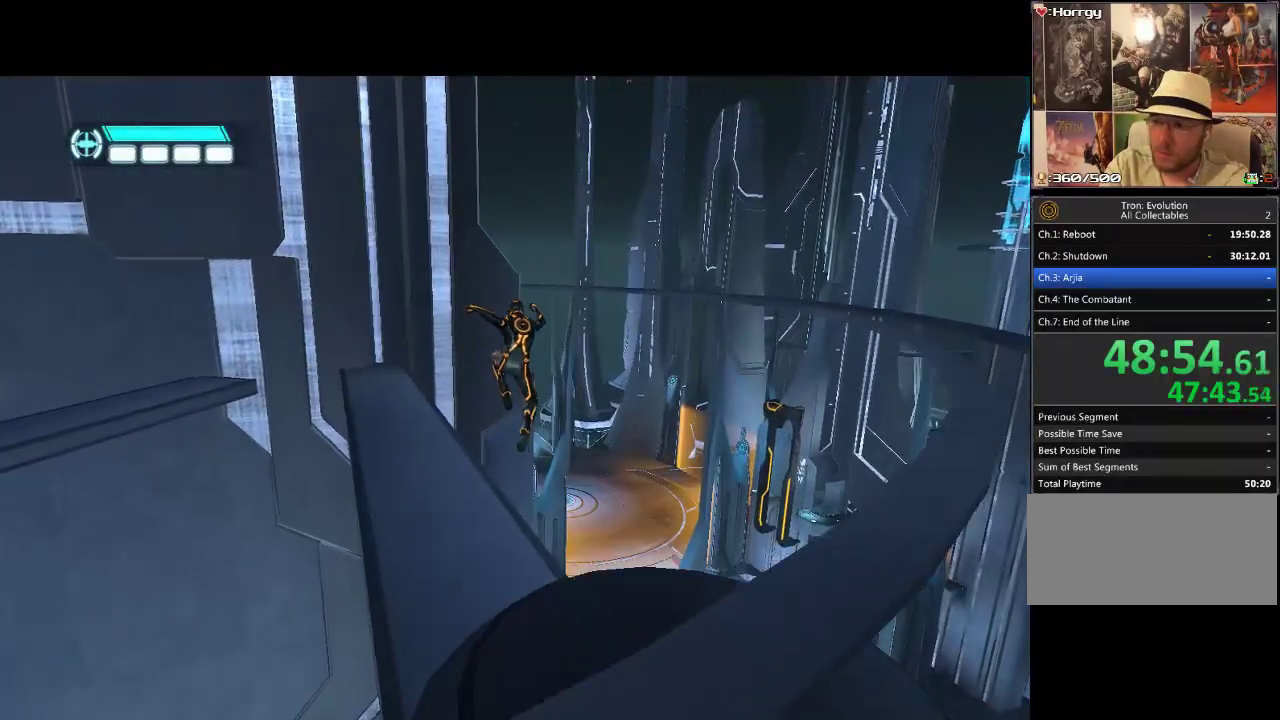
{"buttons": ["DPAD_UP"], "events": [[117, "DPAD_LEFT", "down"], [250, "CIRCLE", "down"], [267, "DPAD_LEFT", "up"], [417, "CIRCLE", "up"]]}
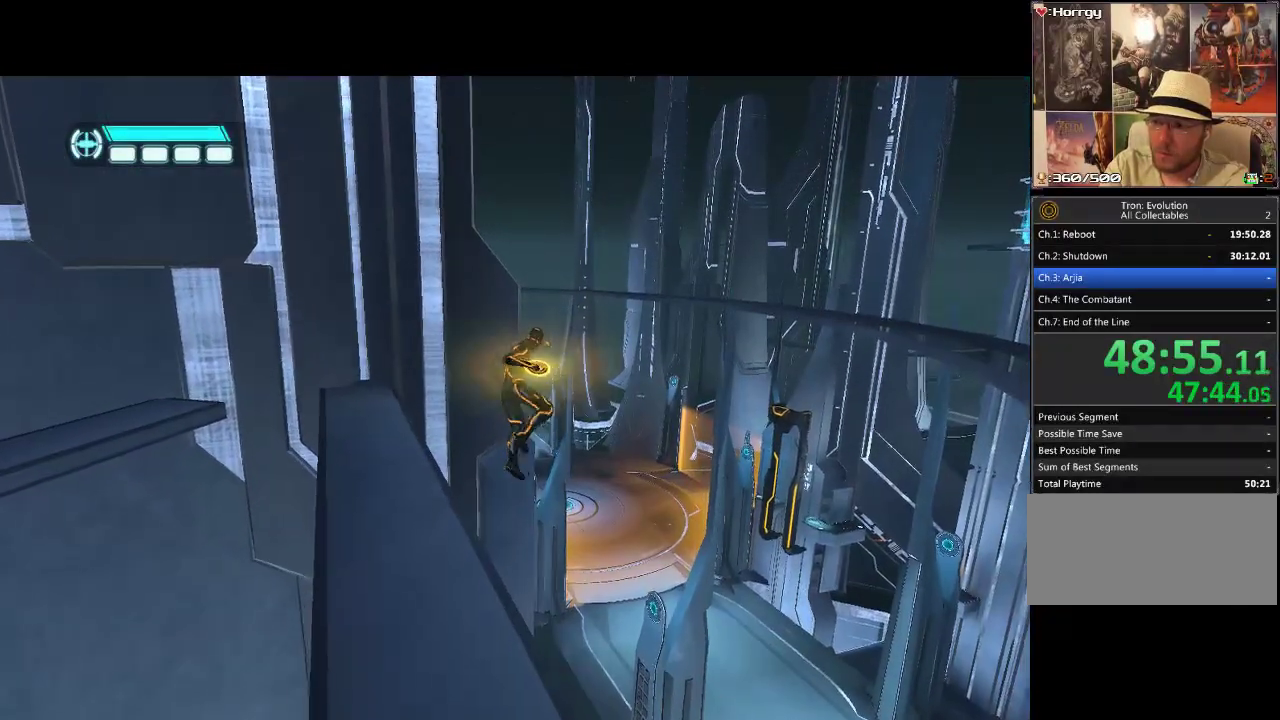
{"buttons": ["DPAD_UP"], "events": [[17, "DPAD_LEFT", "down"], [383, "DPAD_LEFT", "up"]]}
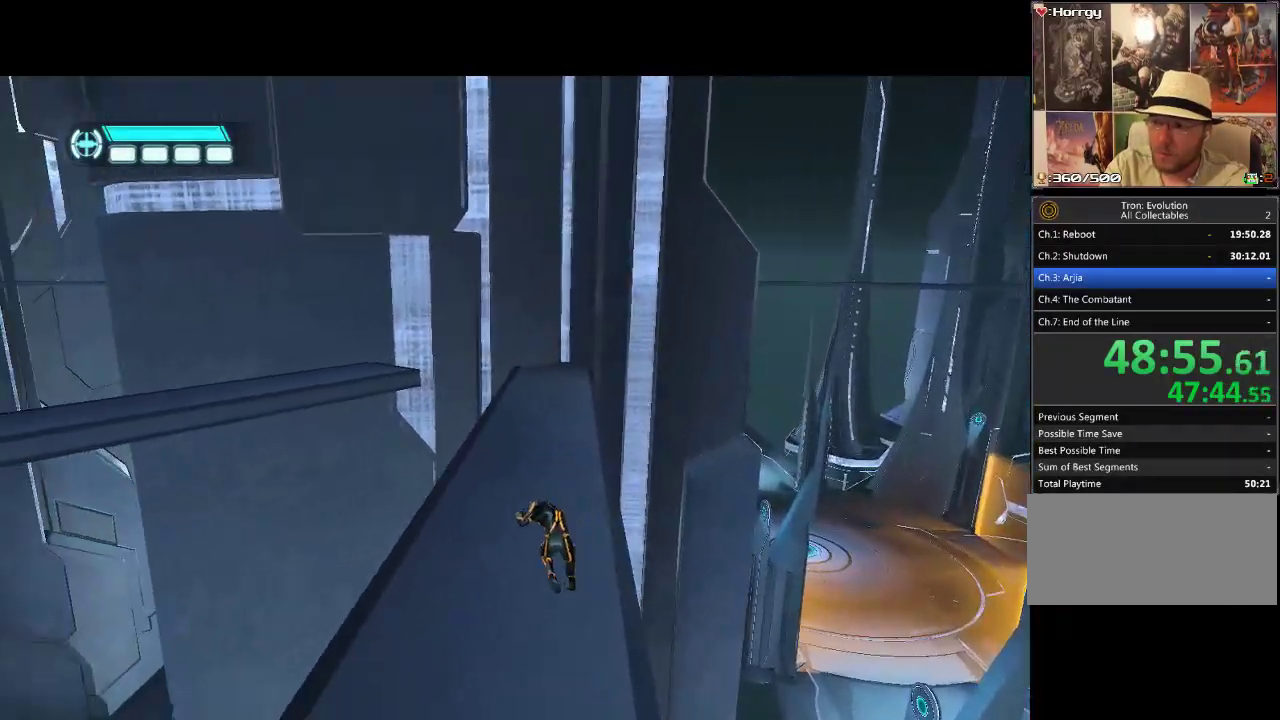
{"buttons": ["DPAD_UP"], "events": []}
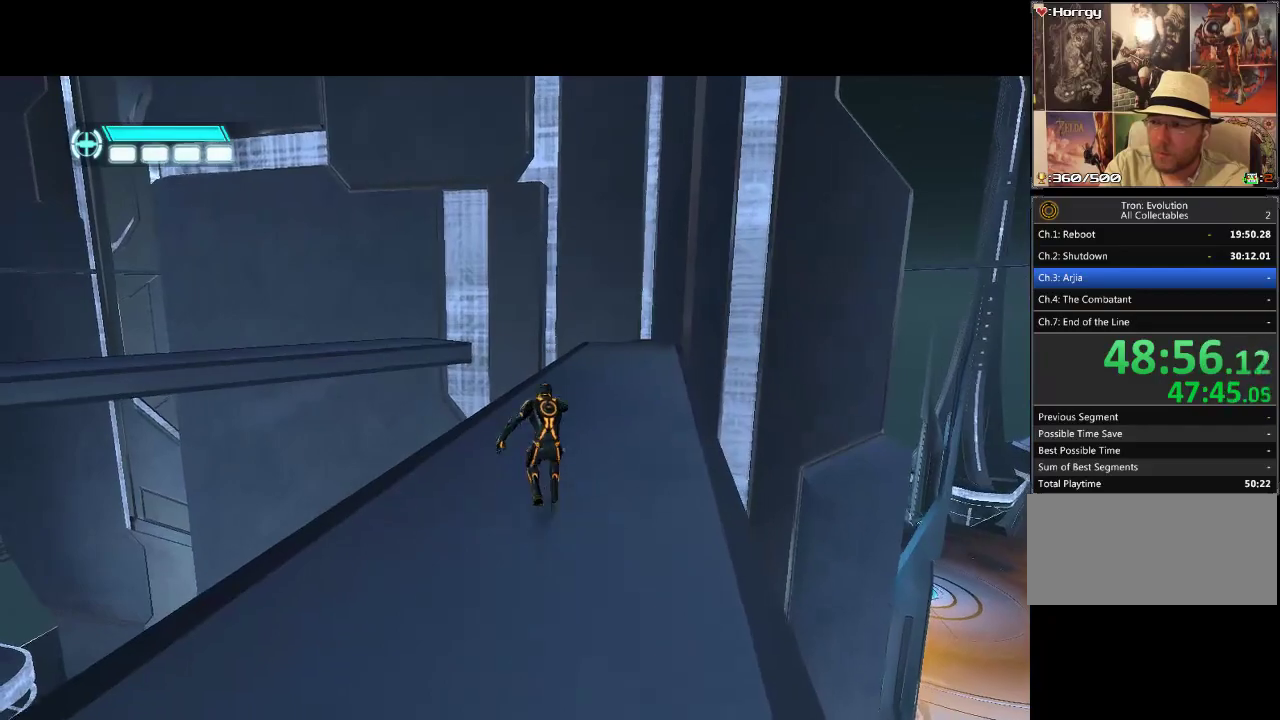
{"buttons": ["DPAD_UP"], "events": [[17, "CIRCLE", "down"], [133, "CIRCLE", "up"], [200, "CIRCLE", "down"], [267, "DPAD_RIGHT", "down"], [333, "CIRCLE", "up"], [467, "DPAD_RIGHT", "up"]]}
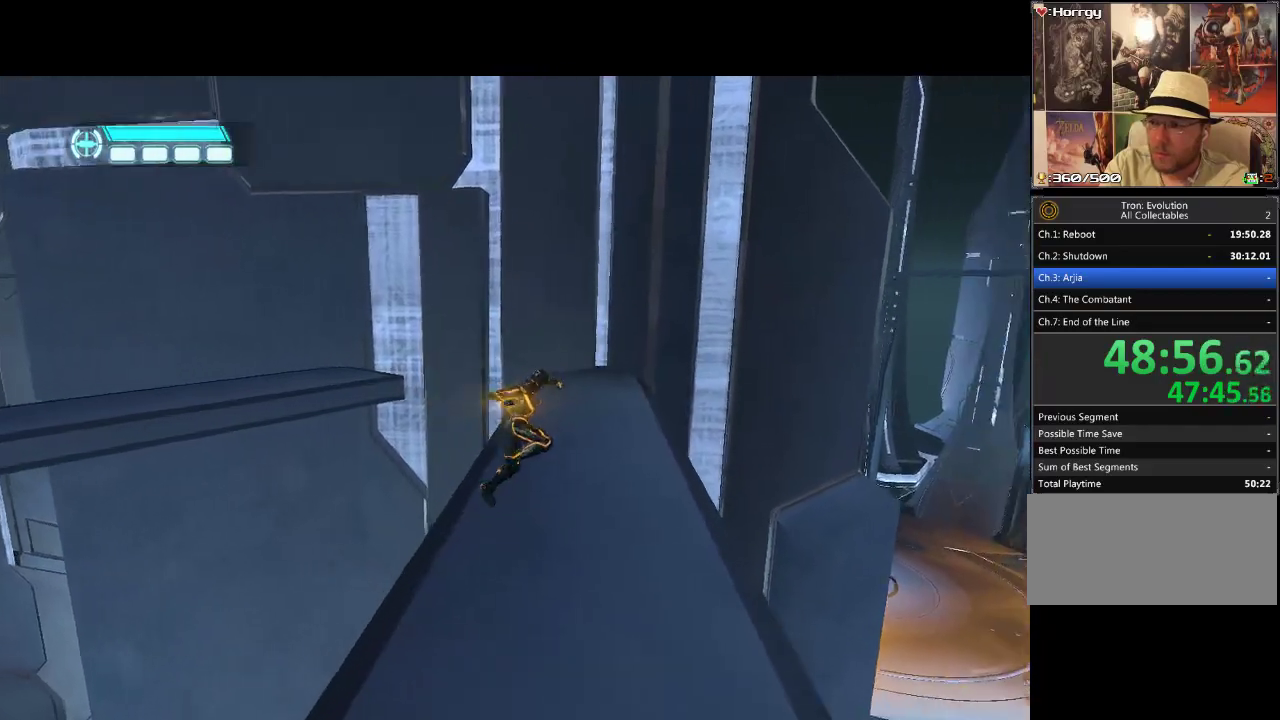
{"buttons": ["DPAD_UP"], "events": []}